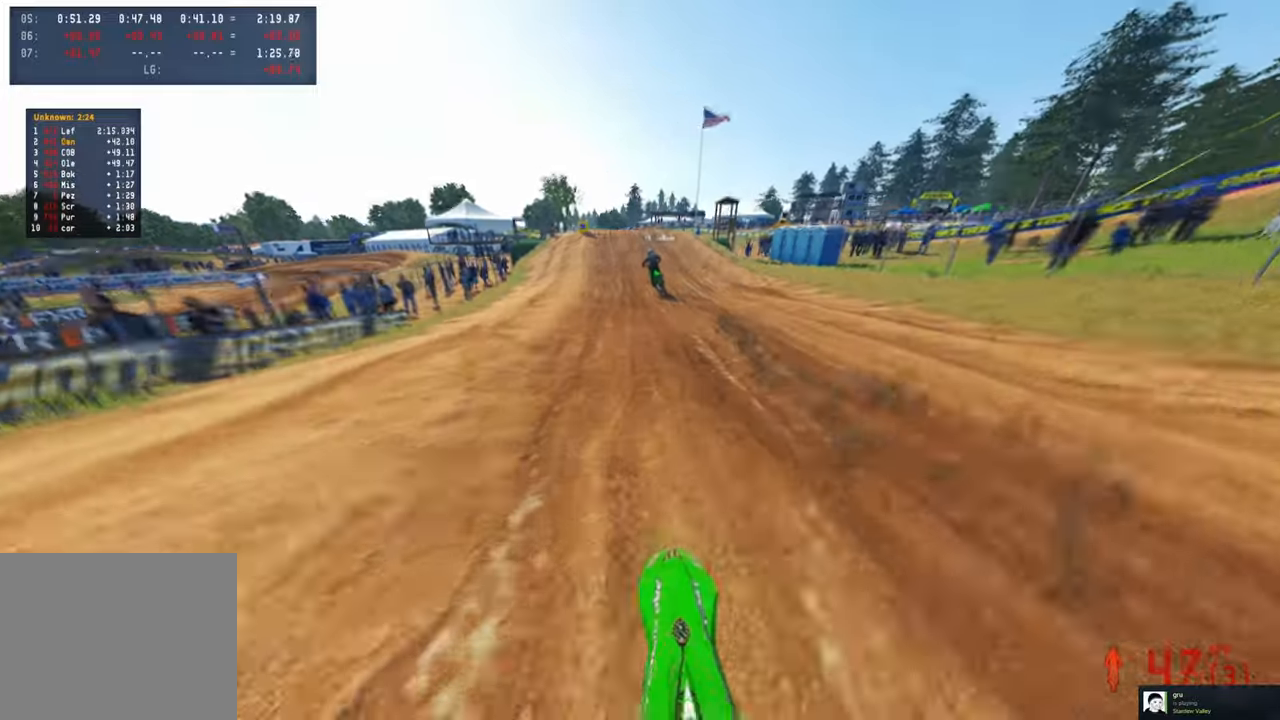
Gameplay with a controller (PlayStation layout); each line is a JSON object with the inputs held at the frame after it. "events" lists button and stick changes between this image and that frame as [ms after this image, input, new state], when the widget could be followed in between.
{"buttons": ["R2"], "left_stick": "center", "right_stick": "center", "events": []}
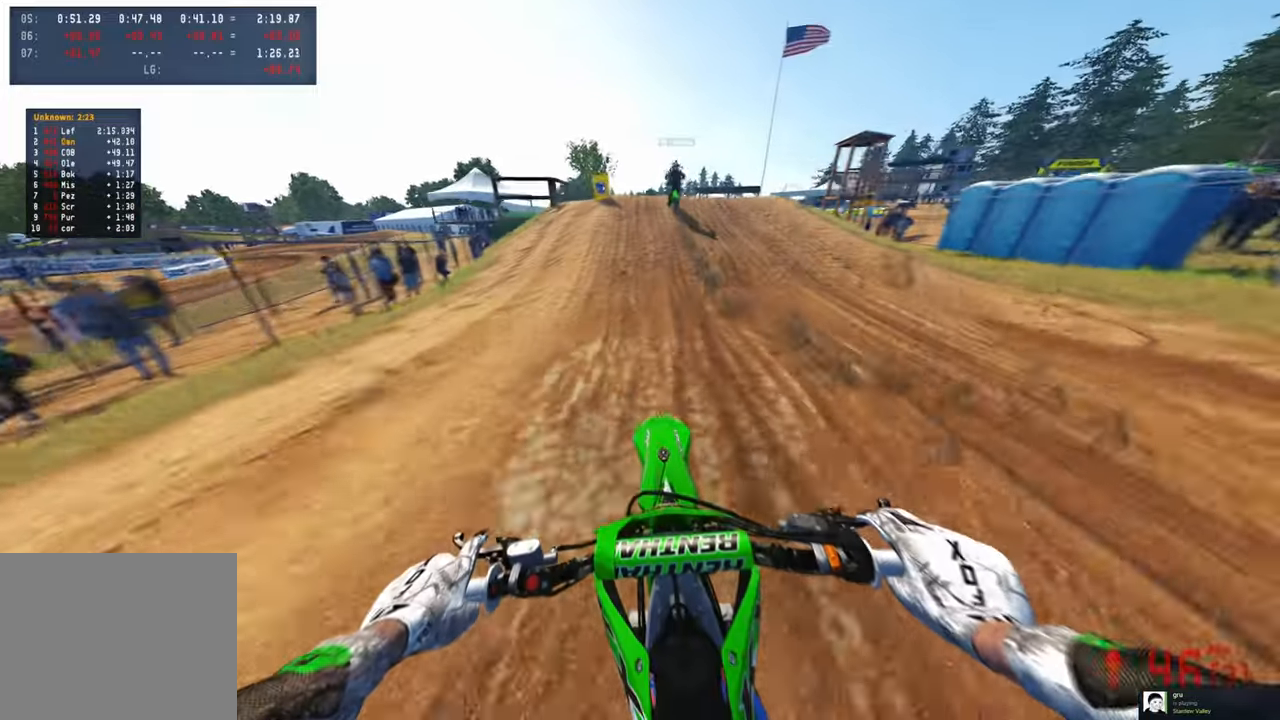
{"buttons": [], "left_stick": "center", "right_stick": "center", "events": [[383, "R2", "up"], [450, "R2", "down"], [500, "R2", "up"]]}
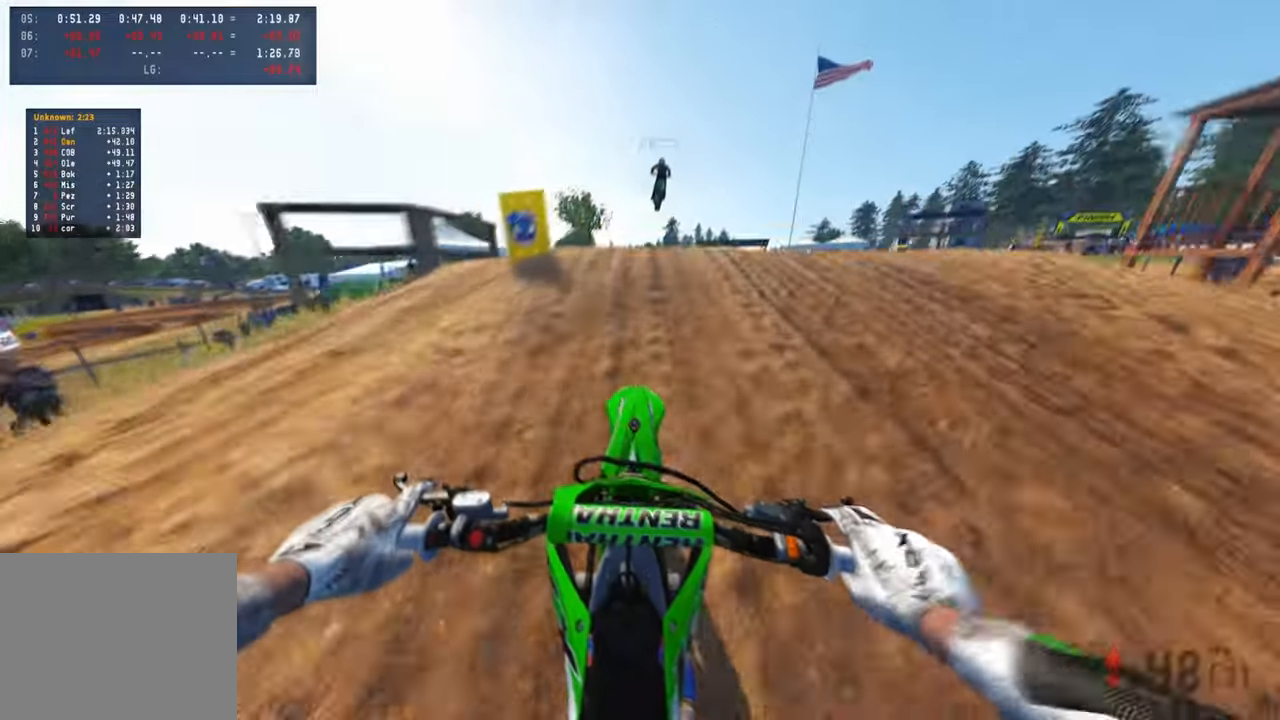
{"buttons": [], "left_stick": "up-right", "right_stick": "up", "events": [[17, "R3", "down"], [83, "R3", "up"], [333, "R3", "down"], [333, "right_stick", "up"], [350, "left_stick", "up-right"], [433, "R3", "up"]]}
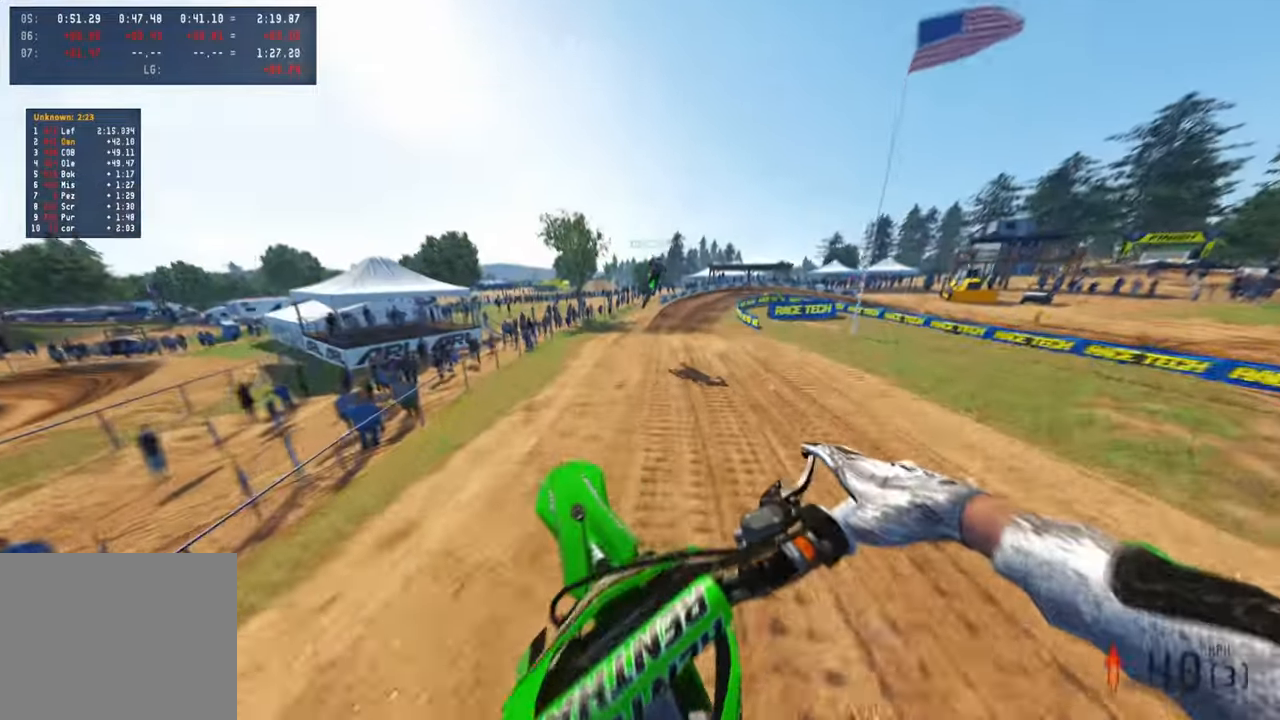
{"buttons": [], "left_stick": "up", "right_stick": "up", "events": [[100, "R2", "down"], [150, "R2", "up"], [367, "R2", "down"], [433, "left_stick", "up"], [450, "R2", "up"]]}
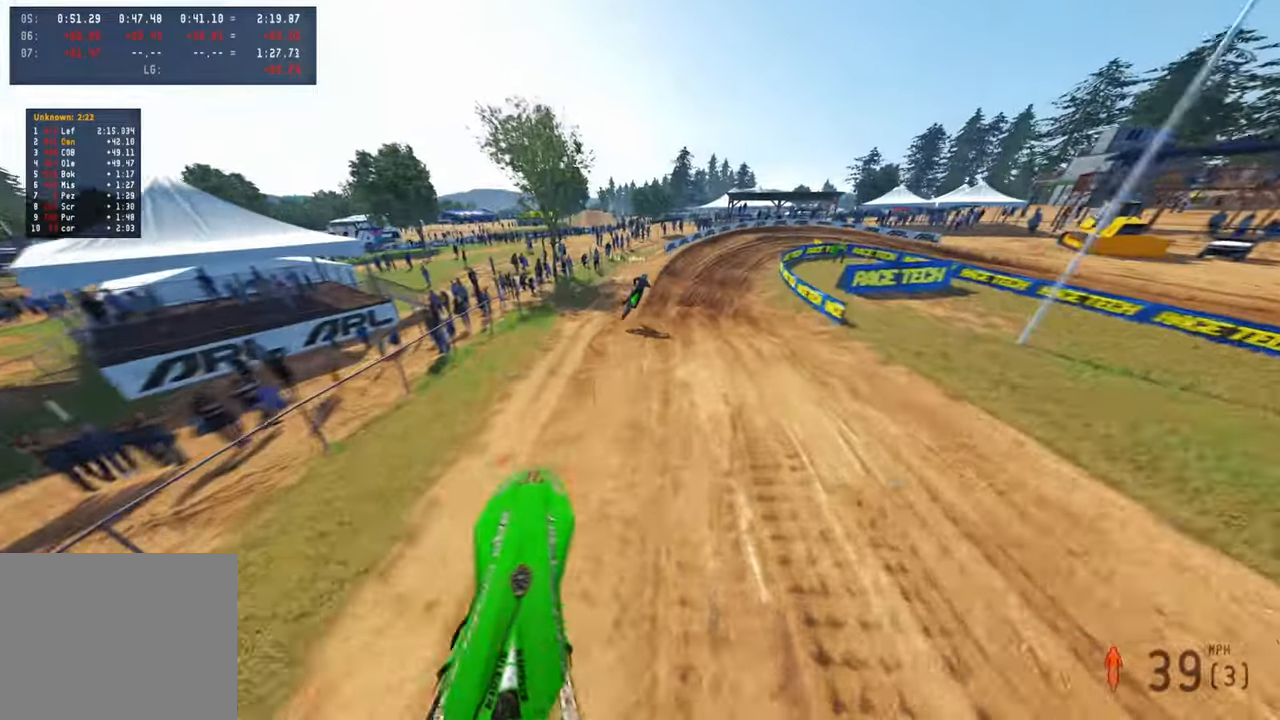
{"buttons": [], "left_stick": "up", "right_stick": "down-left", "events": [[117, "left_stick", "up-right"], [217, "R2", "down"], [267, "right_stick", "up-left"], [283, "R2", "up"], [350, "left_stick", "up"], [383, "right_stick", "left"], [483, "right_stick", "down-left"]]}
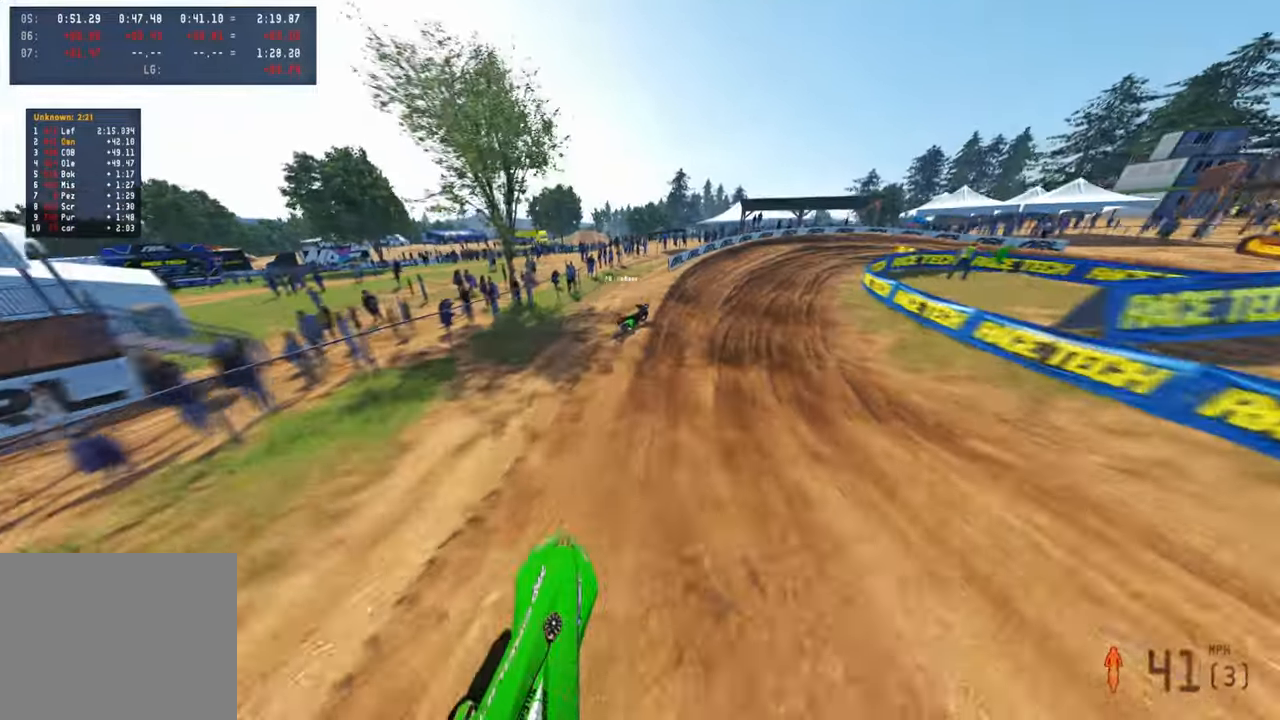
{"buttons": ["R2"], "left_stick": "up", "right_stick": "up-left", "events": [[233, "R2", "down"], [333, "R2", "up"], [333, "right_stick", "up-left"], [450, "R2", "down"]]}
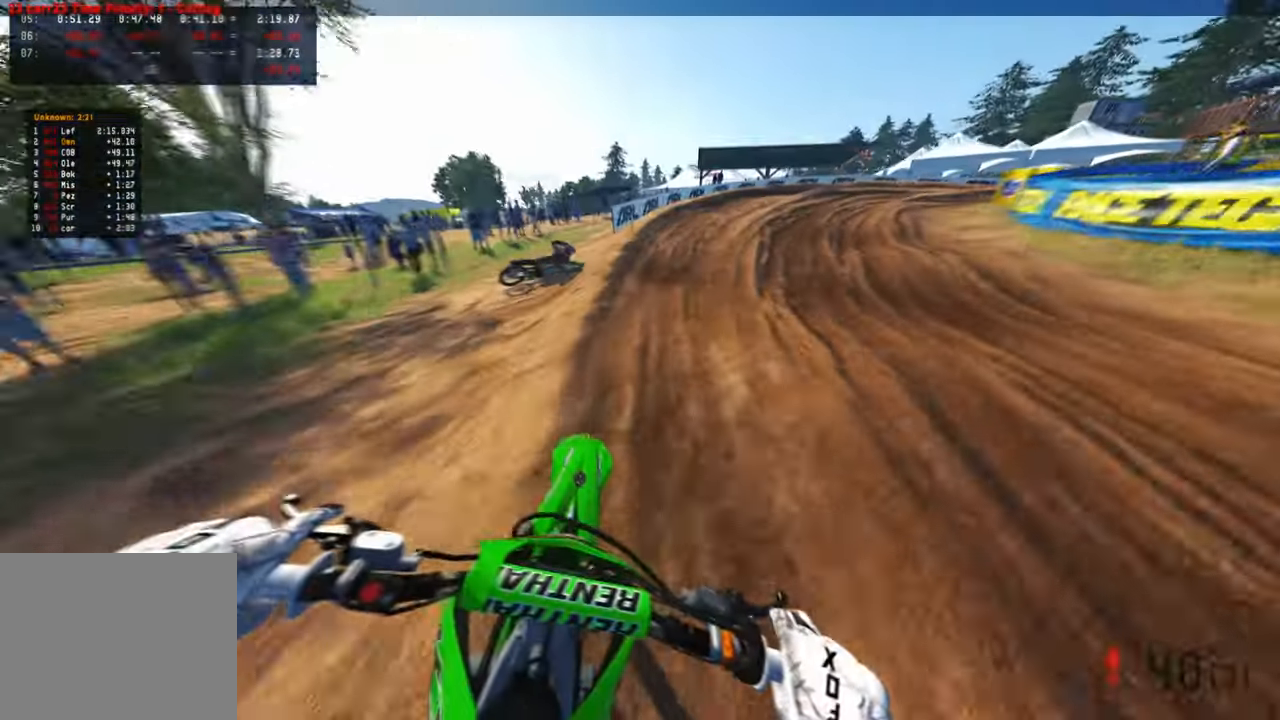
{"buttons": ["R2"], "left_stick": "up-right", "right_stick": "left", "events": [[117, "right_stick", "center"], [183, "left_stick", "up-right"], [300, "right_stick", "left"], [383, "R2", "up"], [450, "R2", "down"]]}
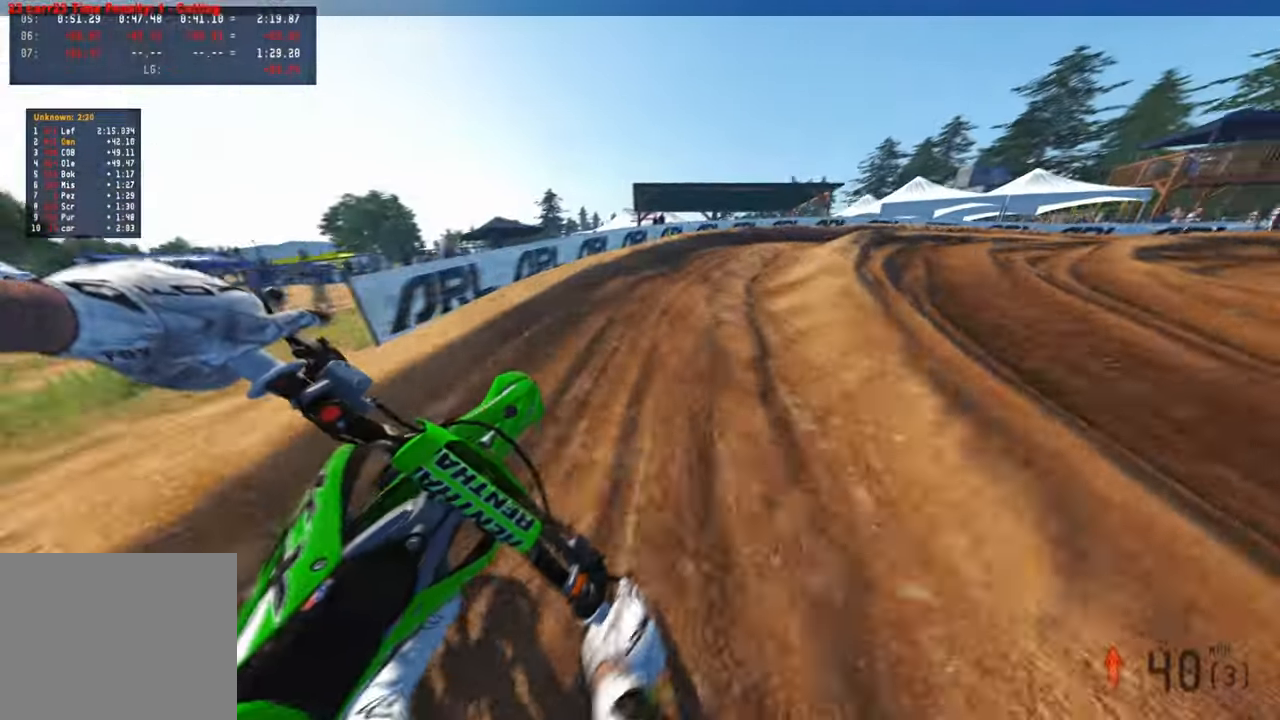
{"buttons": ["R2"], "left_stick": "up-right", "right_stick": "left", "events": [[167, "R2", "up"], [383, "R2", "down"]]}
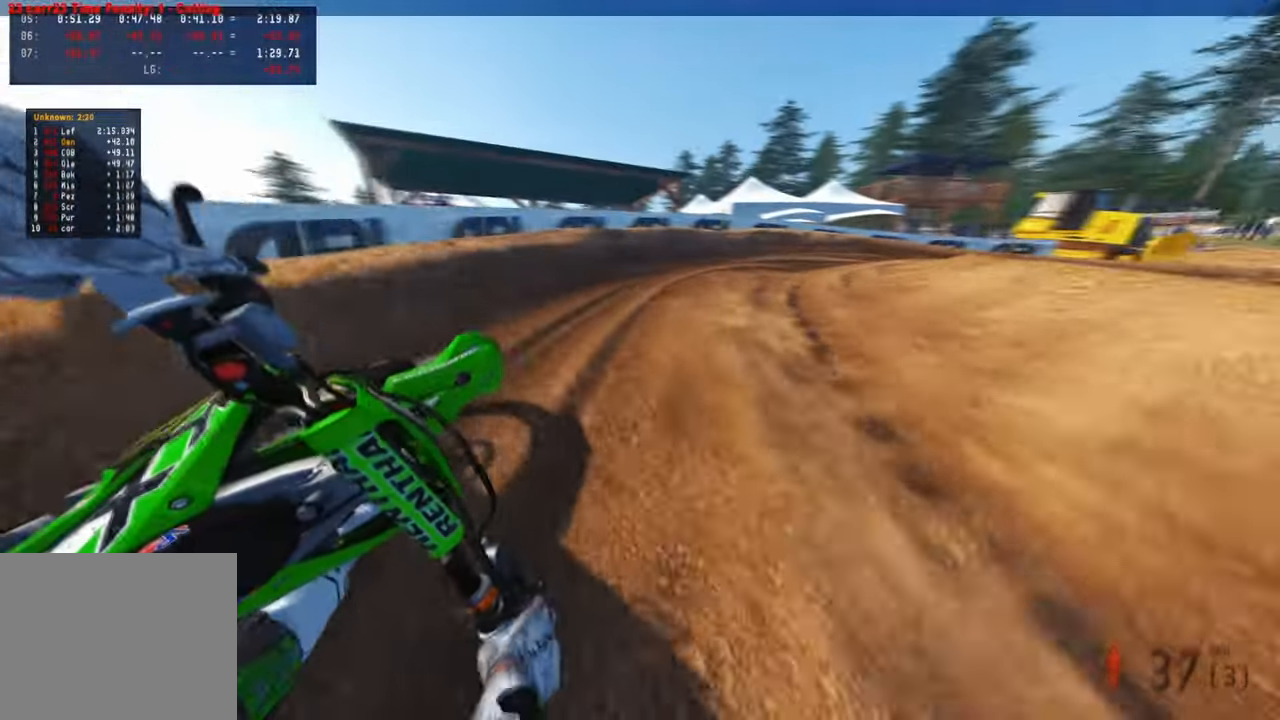
{"buttons": ["R2"], "left_stick": "up-right", "right_stick": "left", "events": []}
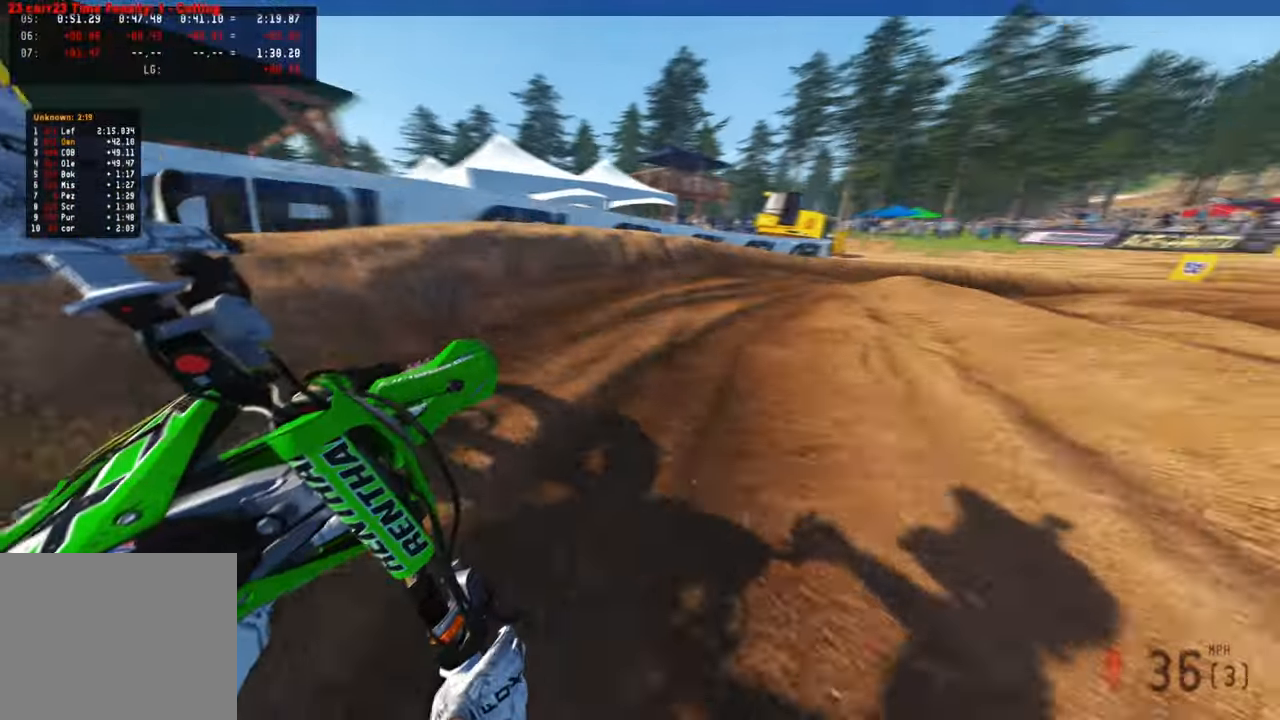
{"buttons": [], "left_stick": "up-right", "right_stick": "down-left", "events": [[333, "R3", "down"], [450, "R3", "up"], [467, "R2", "up"], [467, "right_stick", "down-left"]]}
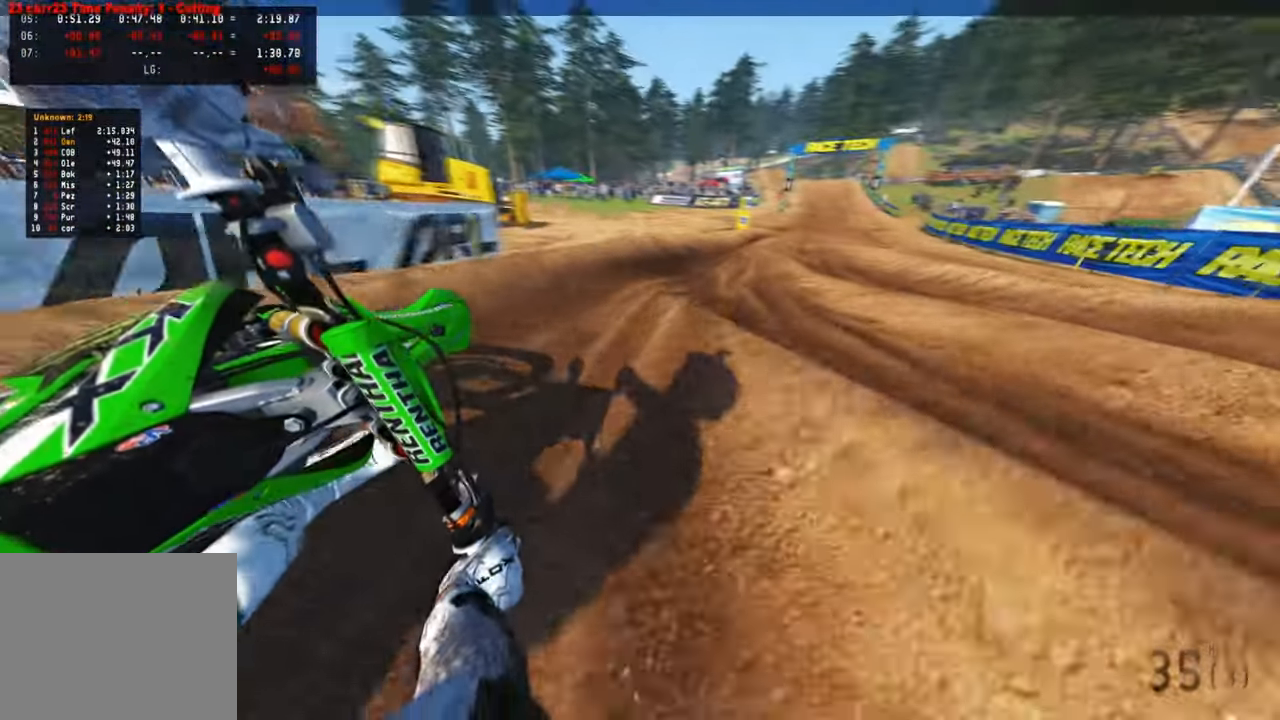
{"buttons": ["R2", "R3"], "left_stick": "up", "right_stick": "down", "events": [[17, "R2", "down"], [100, "R2", "up"], [117, "right_stick", "down"], [150, "R2", "down"], [300, "left_stick", "up"], [400, "R3", "down"]]}
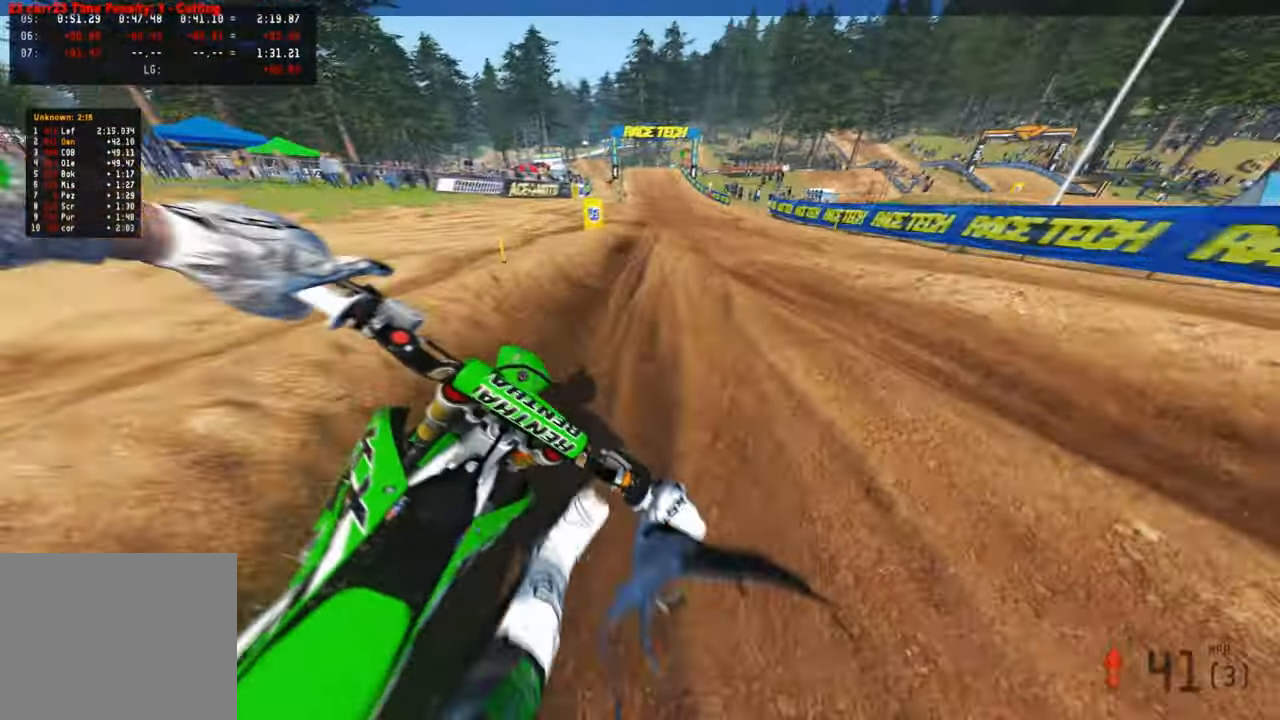
{"buttons": ["R2"], "left_stick": "up", "right_stick": "down", "events": [[17, "R3", "up"]]}
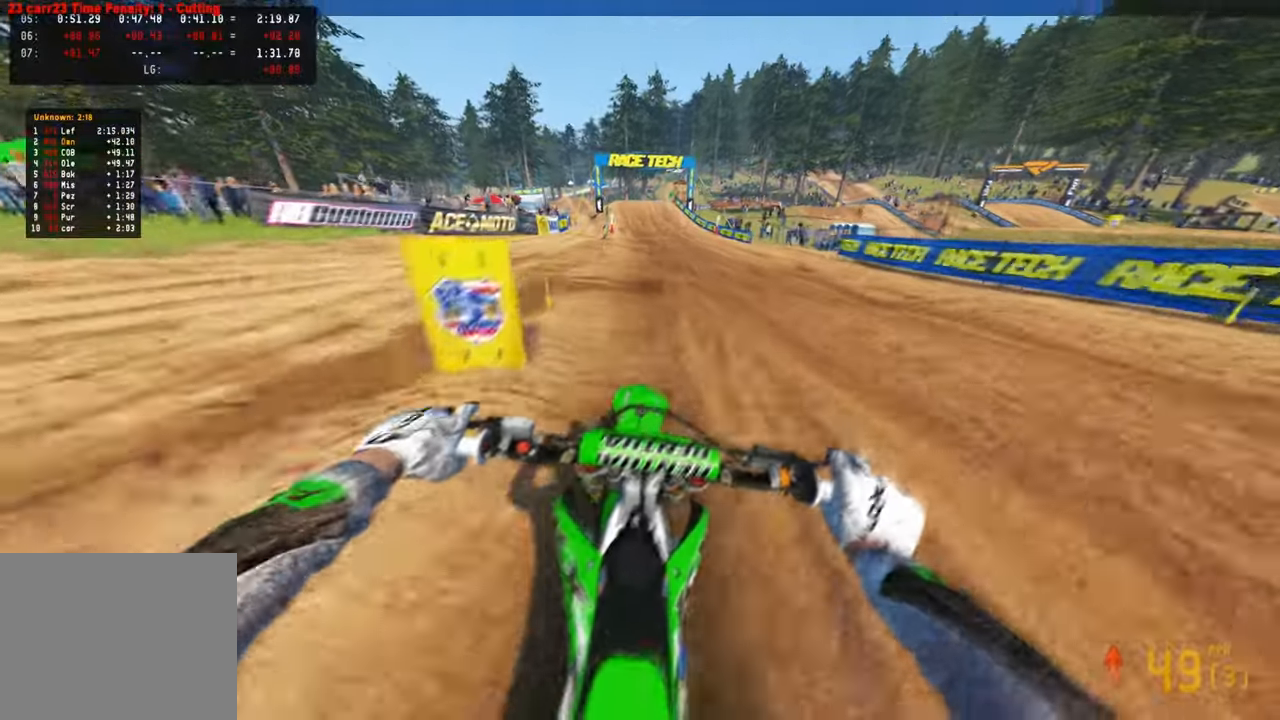
{"buttons": ["R2"], "left_stick": "center", "right_stick": "down-left", "events": [[150, "right_stick", "down-left"], [183, "R1", "down"], [183, "left_stick", "center"], [267, "R1", "up"]]}
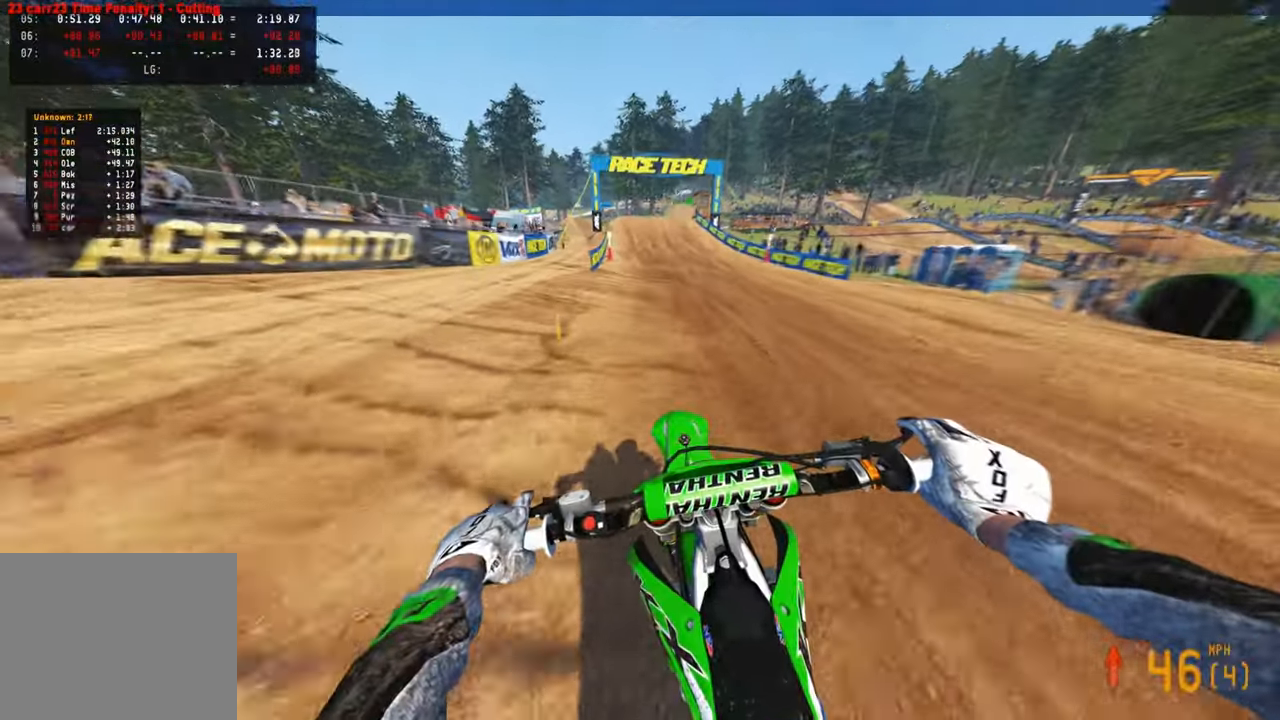
{"buttons": ["R2"], "left_stick": "center", "right_stick": "down-left", "events": [[83, "R3", "down"], [183, "R3", "up"]]}
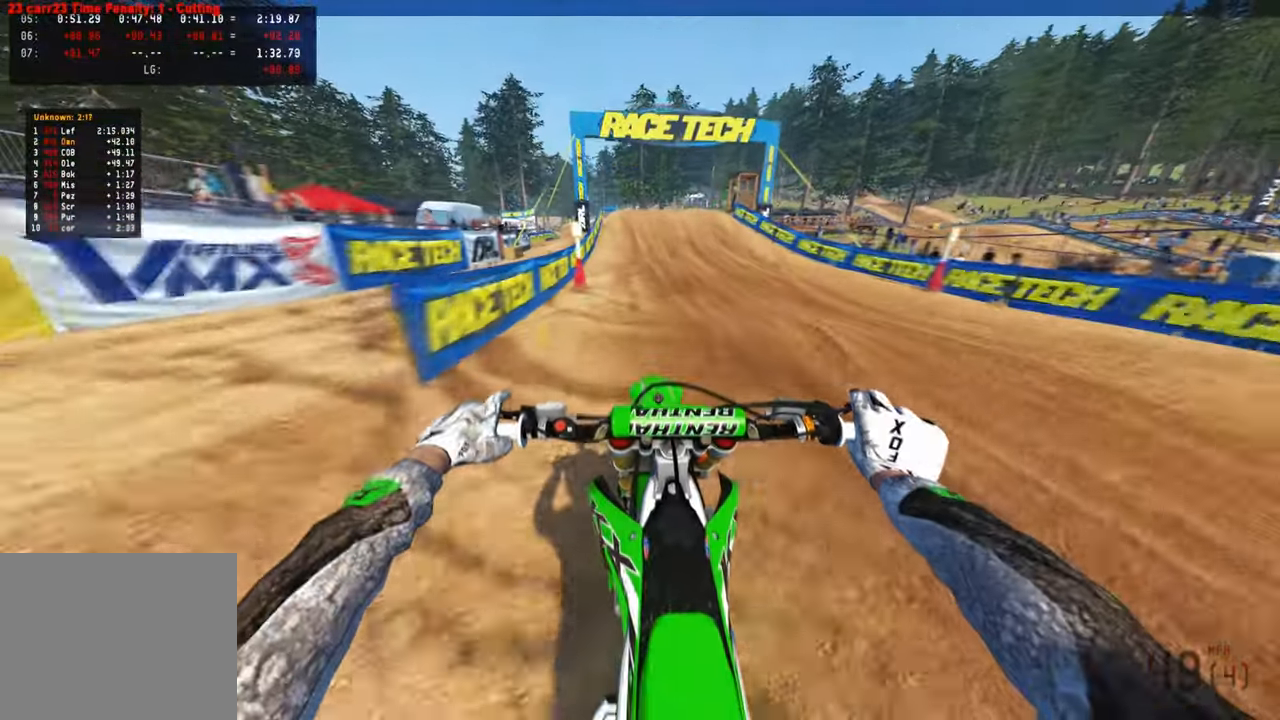
{"buttons": ["R2", "R3"], "left_stick": "center", "right_stick": "down-left", "events": [[450, "R3", "down"]]}
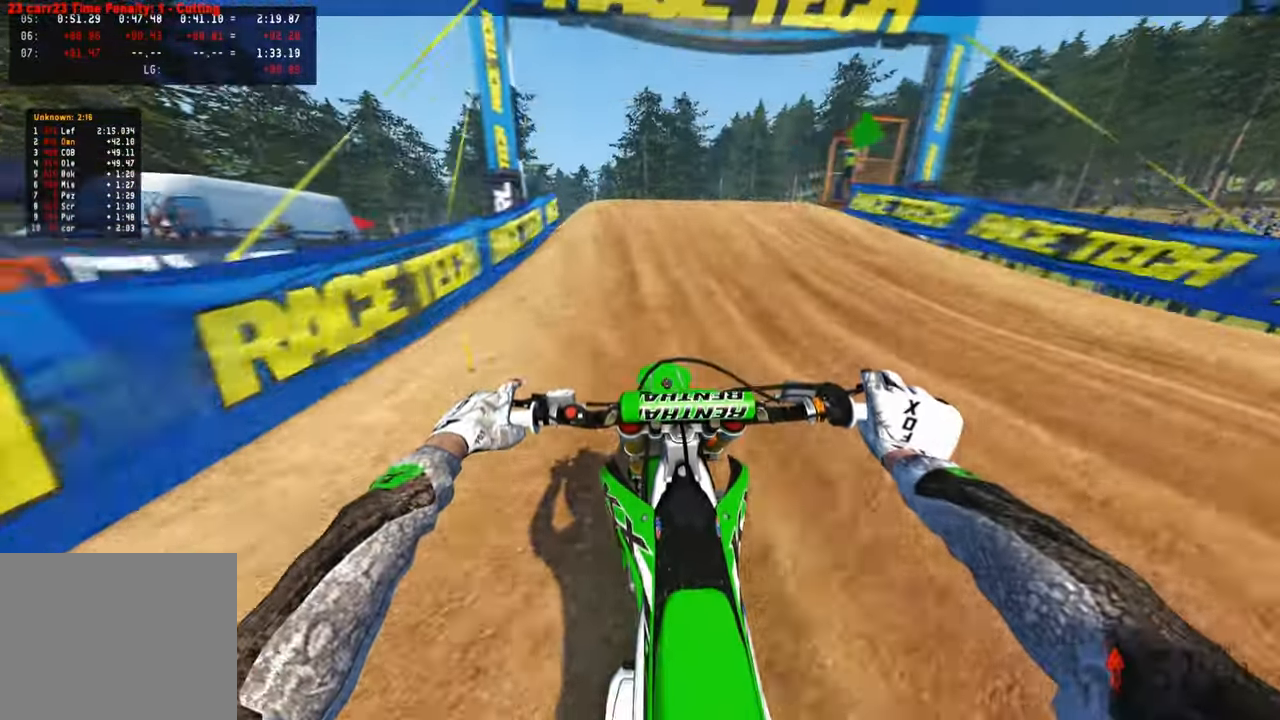
{"buttons": [], "left_stick": "center", "right_stick": "right", "events": [[67, "R3", "up"], [150, "left_stick", "left"], [250, "R3", "down"], [367, "right_stick", "down-right"], [383, "R3", "up"], [417, "left_stick", "center"], [417, "right_stick", "right"], [467, "R2", "up"]]}
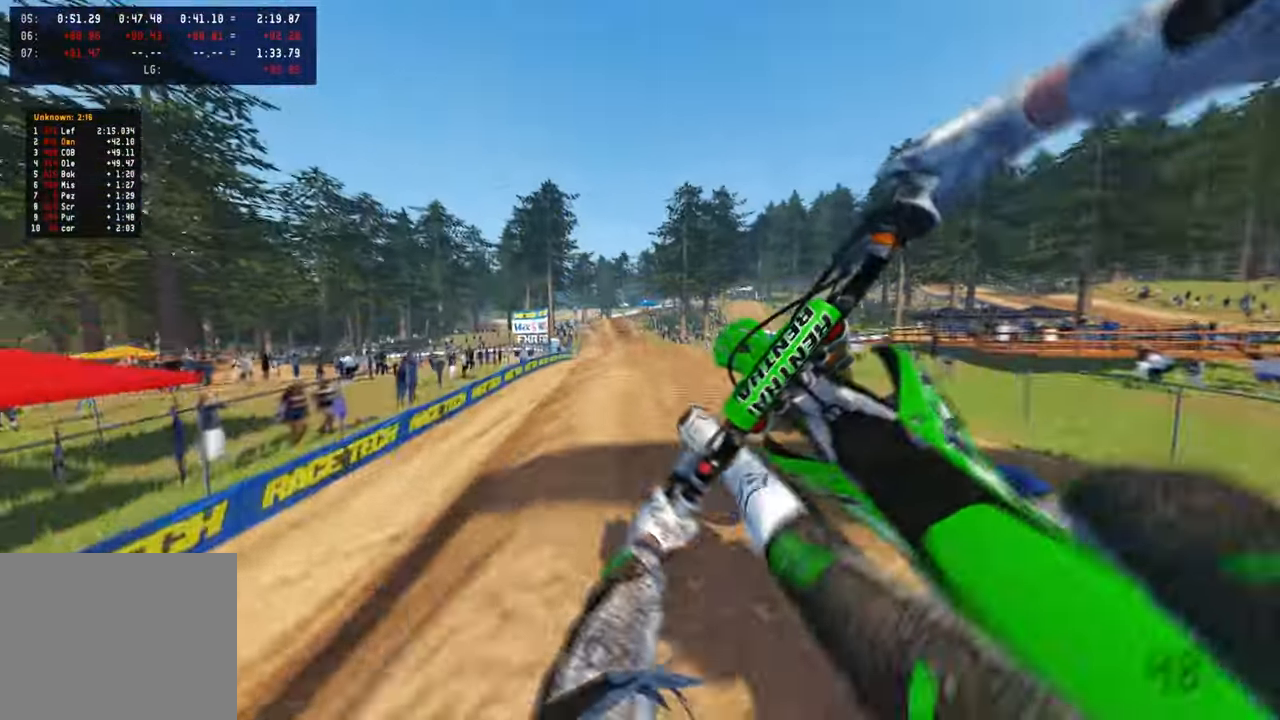
{"buttons": ["R2"], "left_stick": "center", "right_stick": "center", "events": [[183, "R2", "down"], [250, "right_stick", "center"], [350, "R3", "down"], [467, "R3", "up"]]}
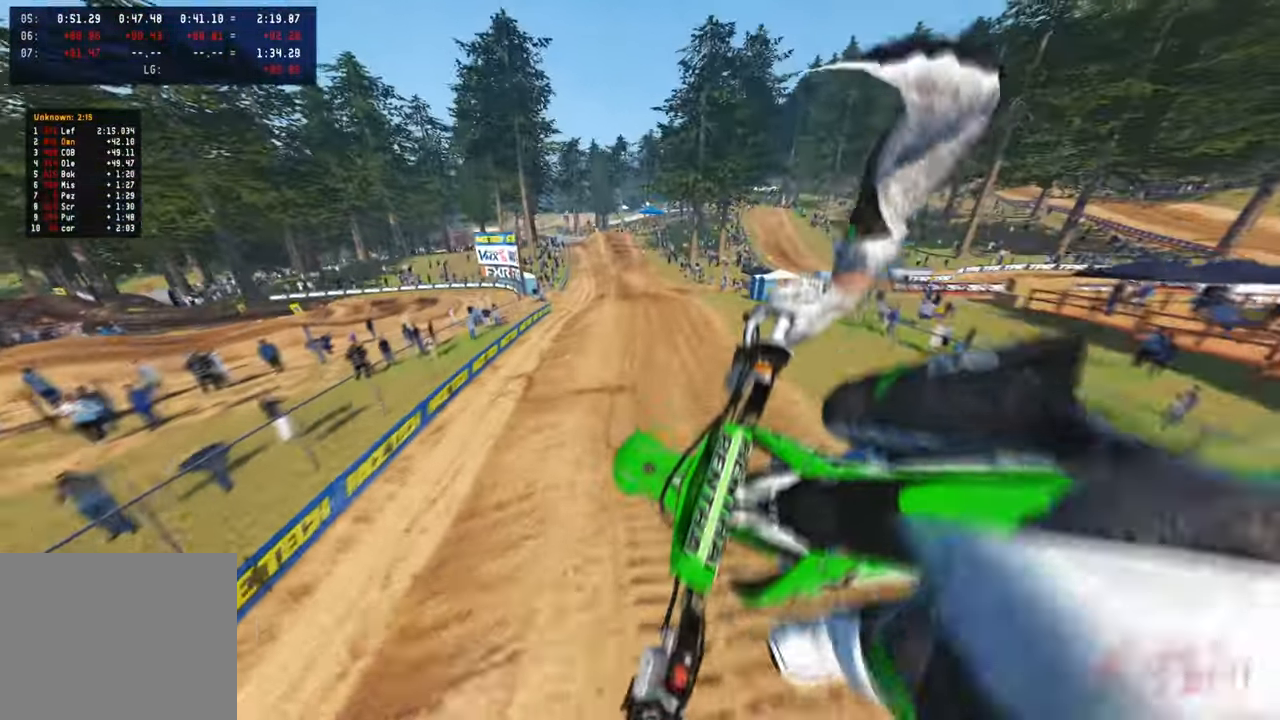
{"buttons": ["R2"], "left_stick": "center", "right_stick": "up", "events": [[133, "right_stick", "up"]]}
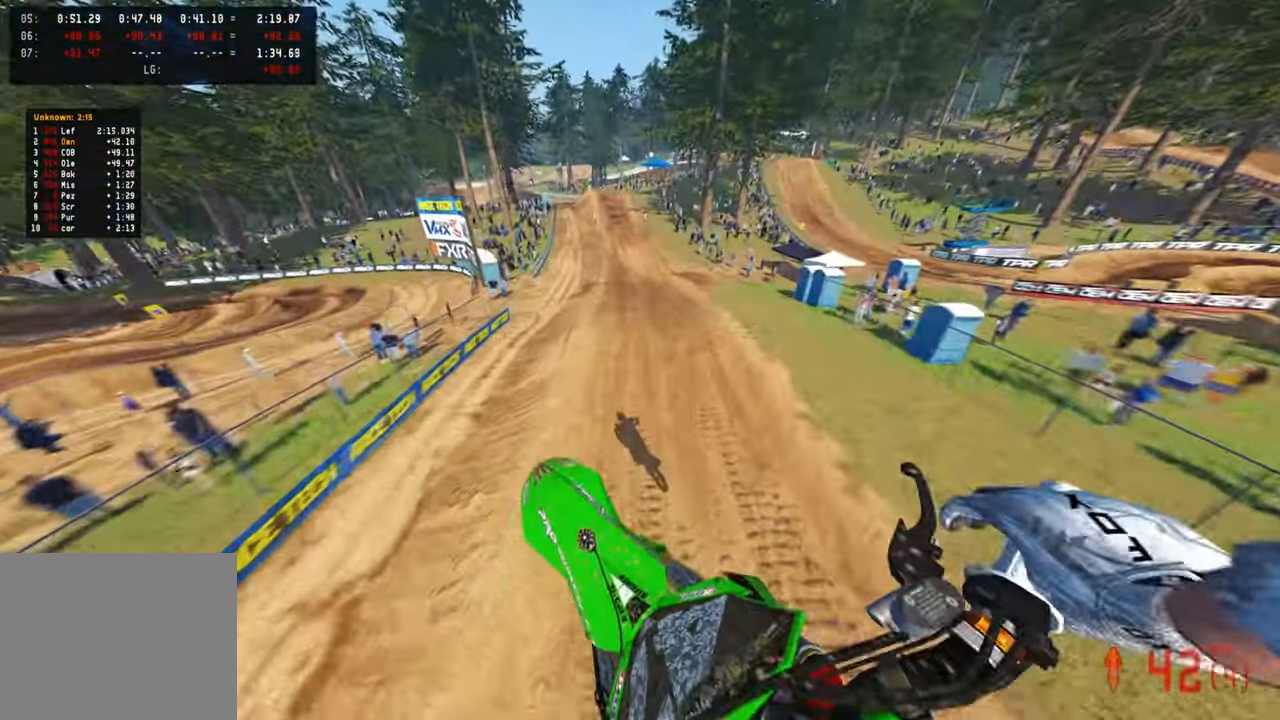
{"buttons": ["R2"], "left_stick": "up-right", "right_stick": "up", "events": [[83, "left_stick", "up-right"]]}
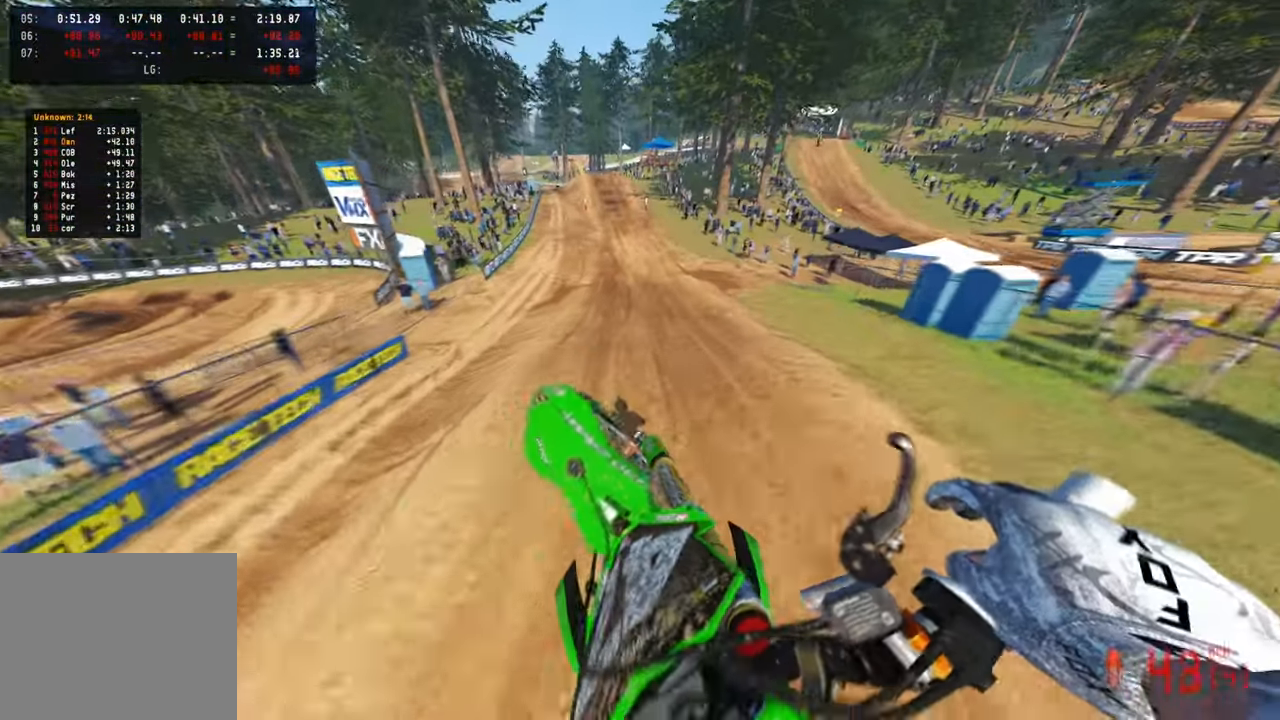
{"buttons": ["R2"], "left_stick": "center", "right_stick": "down-left", "events": [[17, "right_stick", "center"], [50, "left_stick", "center"], [117, "right_stick", "down-left"], [200, "R3", "down"], [300, "R3", "up"]]}
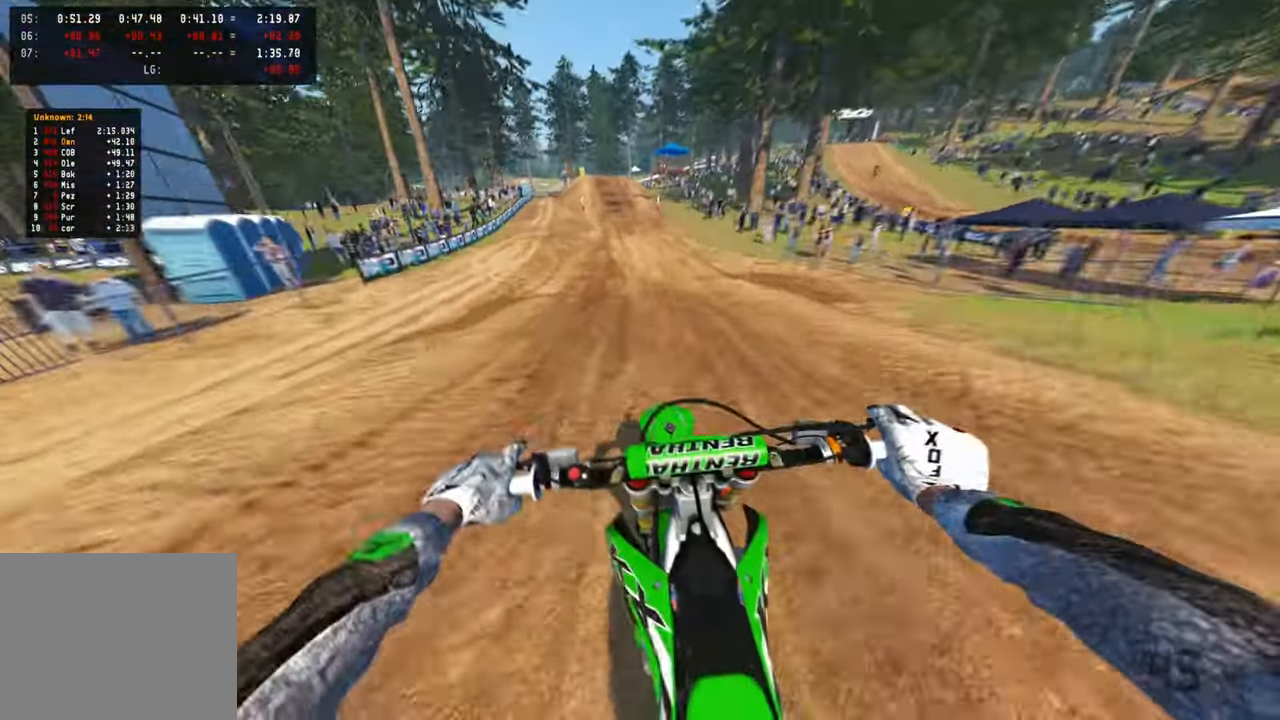
{"buttons": ["R2"], "left_stick": "up", "right_stick": "down-left", "events": [[250, "left_stick", "up"]]}
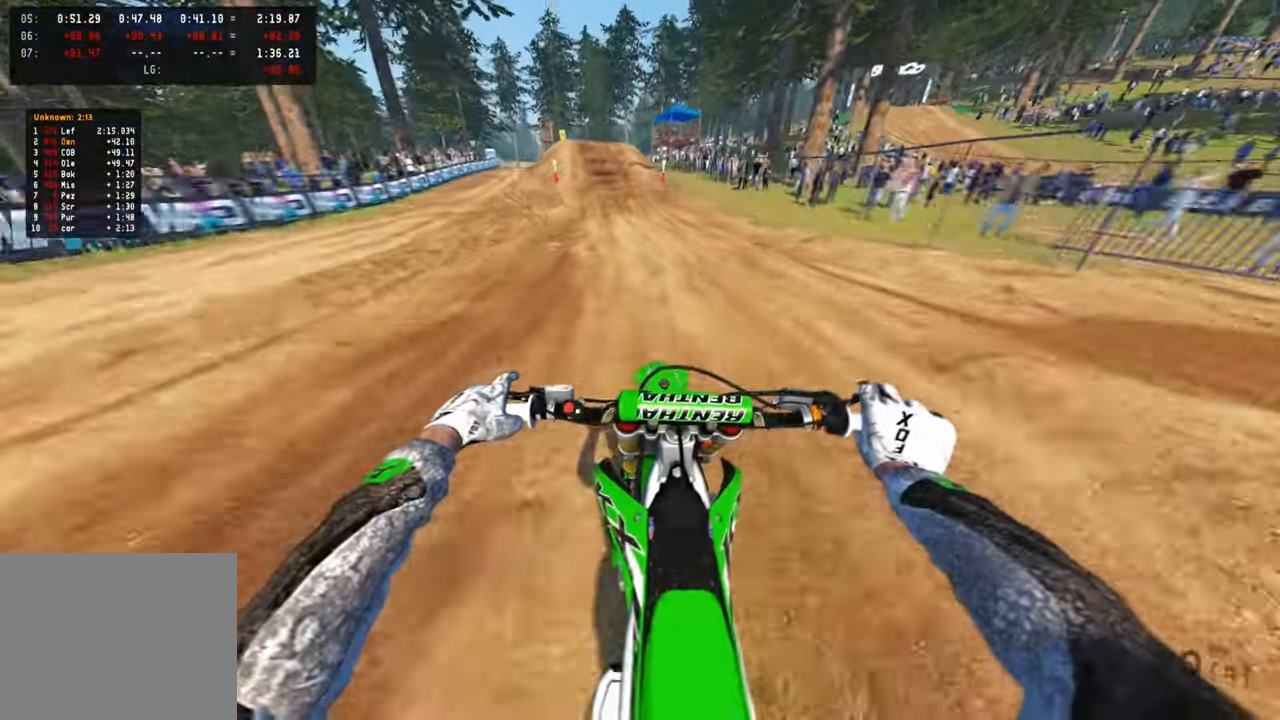
{"buttons": ["R2"], "left_stick": "up", "right_stick": "down-left", "events": []}
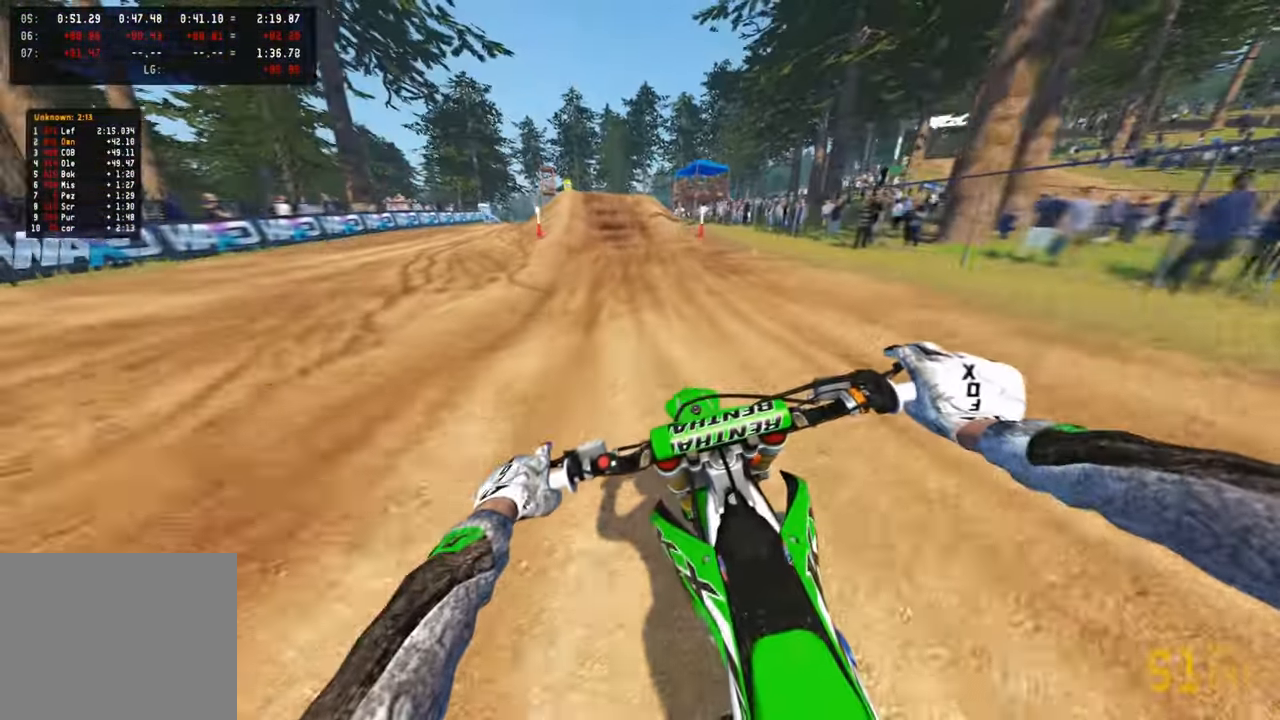
{"buttons": ["R2"], "left_stick": "up", "right_stick": "down", "events": [[33, "right_stick", "down"], [200, "R3", "down"], [333, "R3", "up"]]}
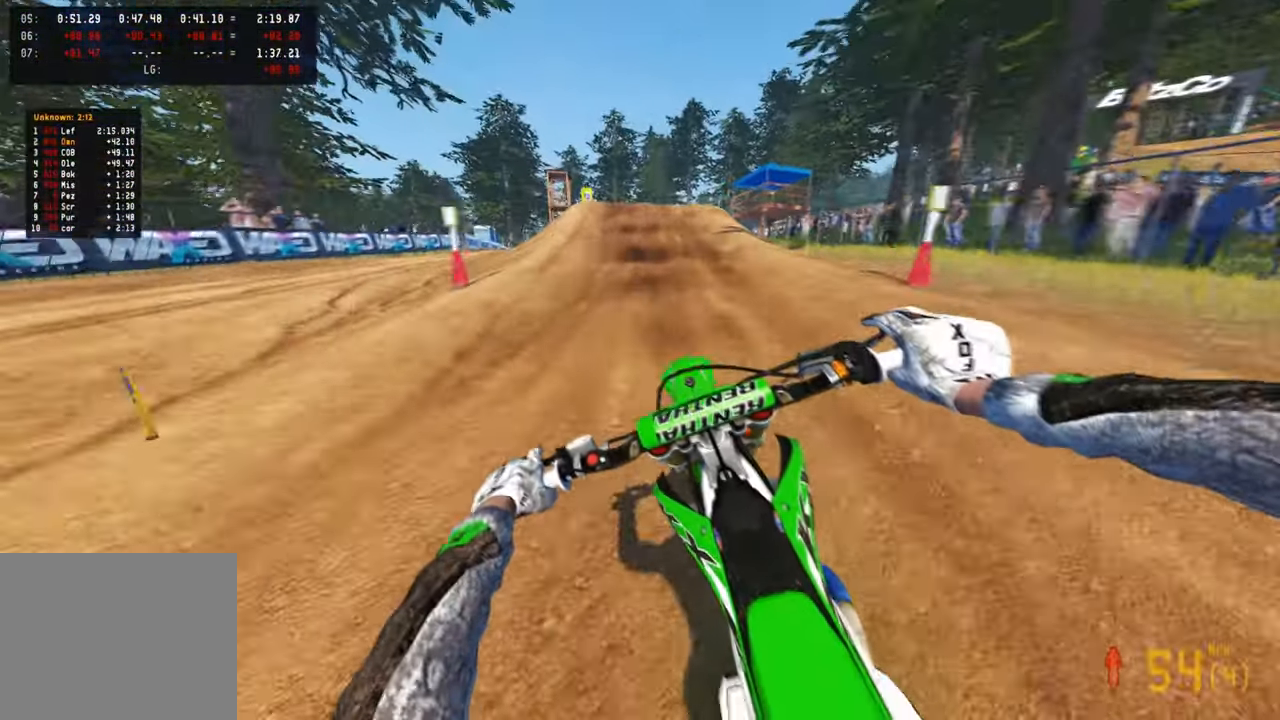
{"buttons": ["R2"], "left_stick": "up", "right_stick": "down", "events": [[317, "R2", "up"], [367, "R2", "down"]]}
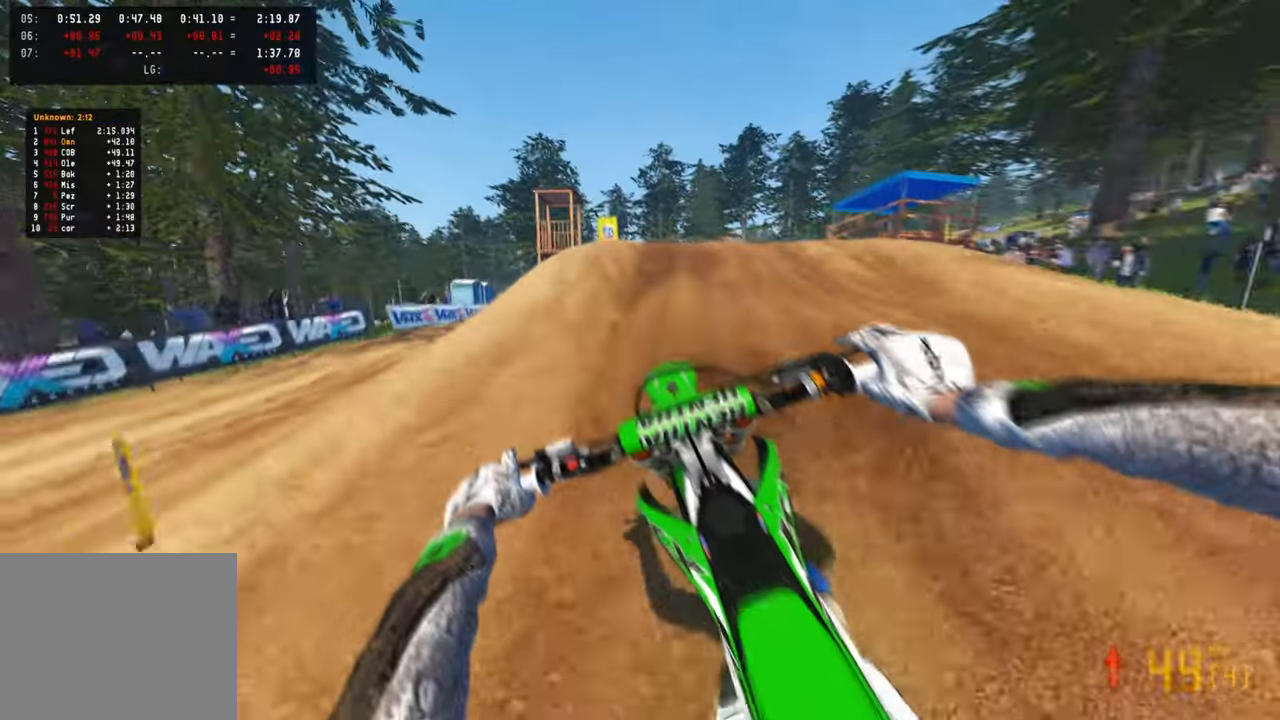
{"buttons": ["R2"], "left_stick": "up", "right_stick": "up", "events": [[217, "right_stick", "center"], [300, "right_stick", "up"]]}
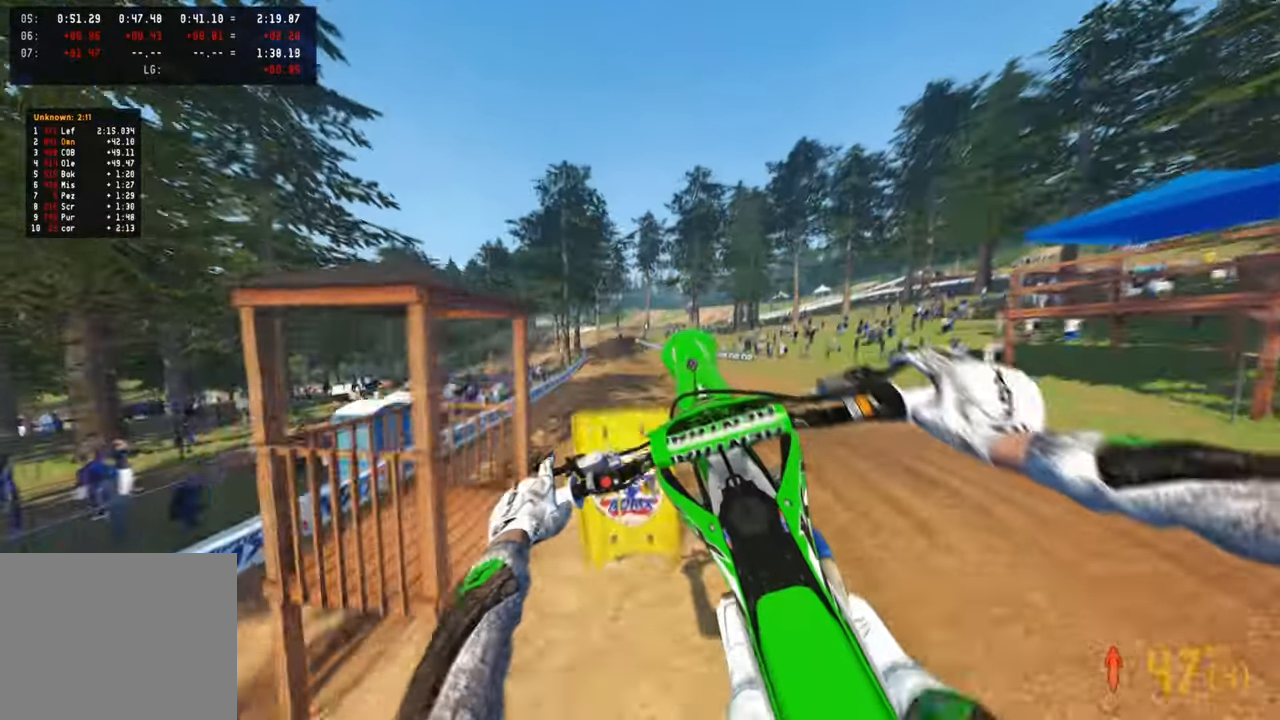
{"buttons": [], "left_stick": "up", "right_stick": "up", "events": [[150, "R2", "up"], [167, "left_stick", "up-right"], [200, "R2", "down"], [250, "R2", "up"], [250, "R3", "down"], [350, "R3", "up"], [483, "left_stick", "up"]]}
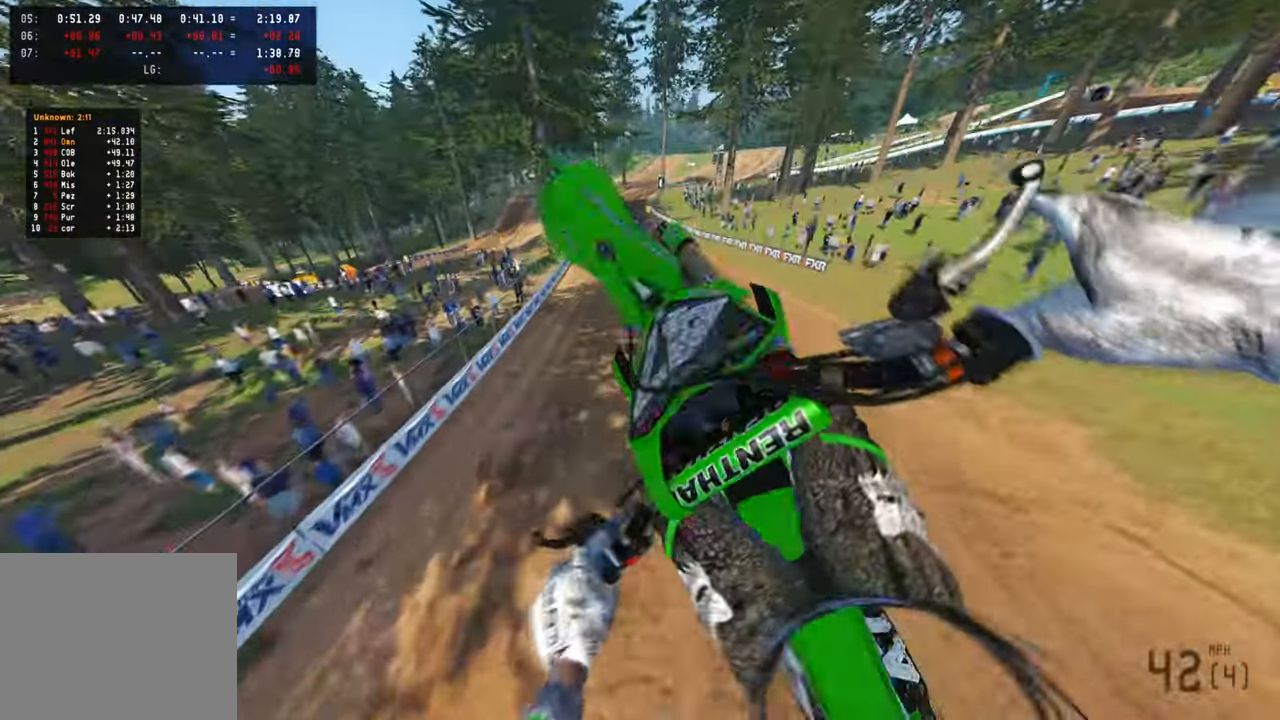
{"buttons": ["R2"], "left_stick": "up", "right_stick": "center", "events": [[117, "L2", "down"], [283, "R2", "down"], [283, "right_stick", "center"], [300, "L2", "up"], [367, "R3", "down"], [500, "R3", "up"]]}
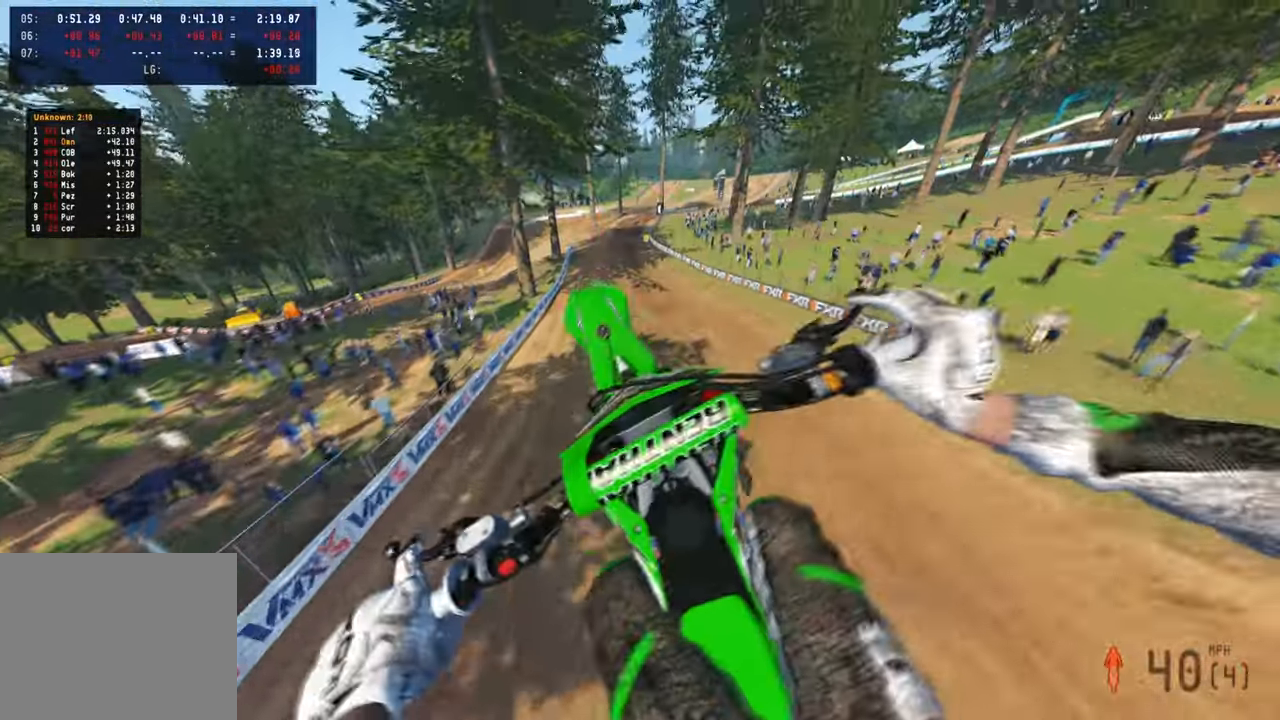
{"buttons": ["R2"], "left_stick": "up", "right_stick": "up", "events": [[33, "right_stick", "up"]]}
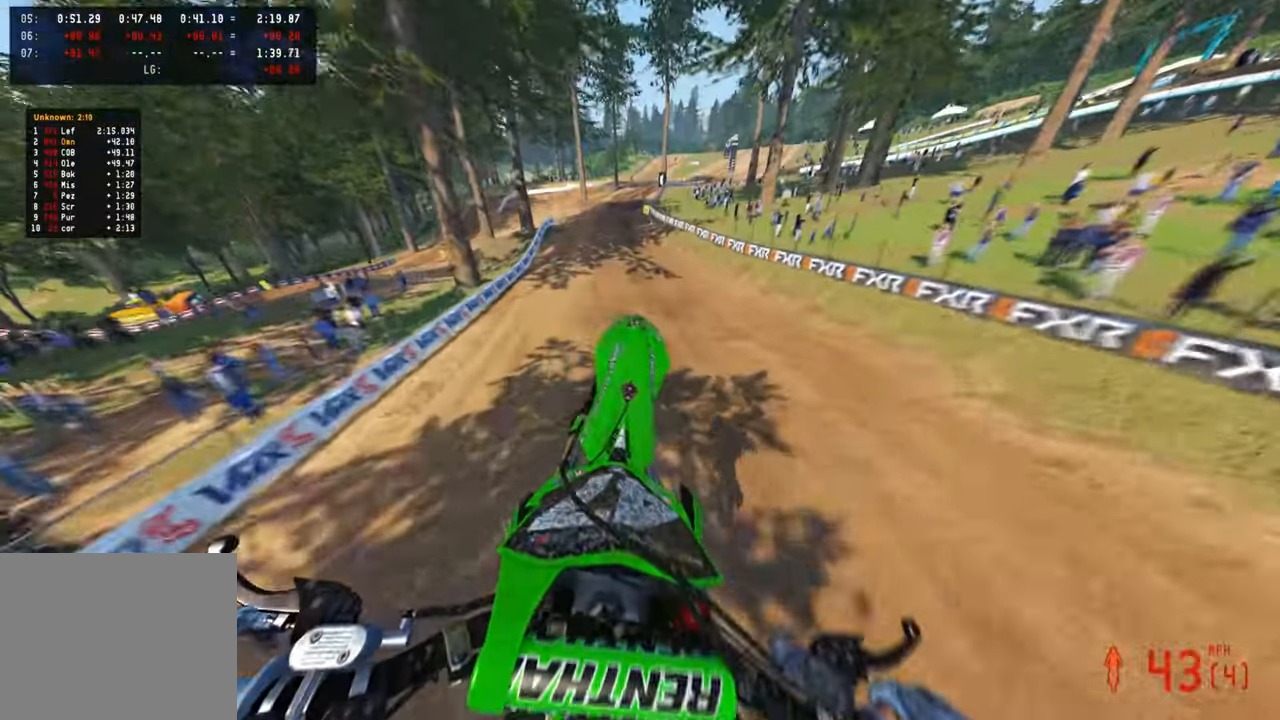
{"buttons": ["R2"], "left_stick": "up", "right_stick": "down", "events": [[350, "right_stick", "center"], [500, "right_stick", "down"]]}
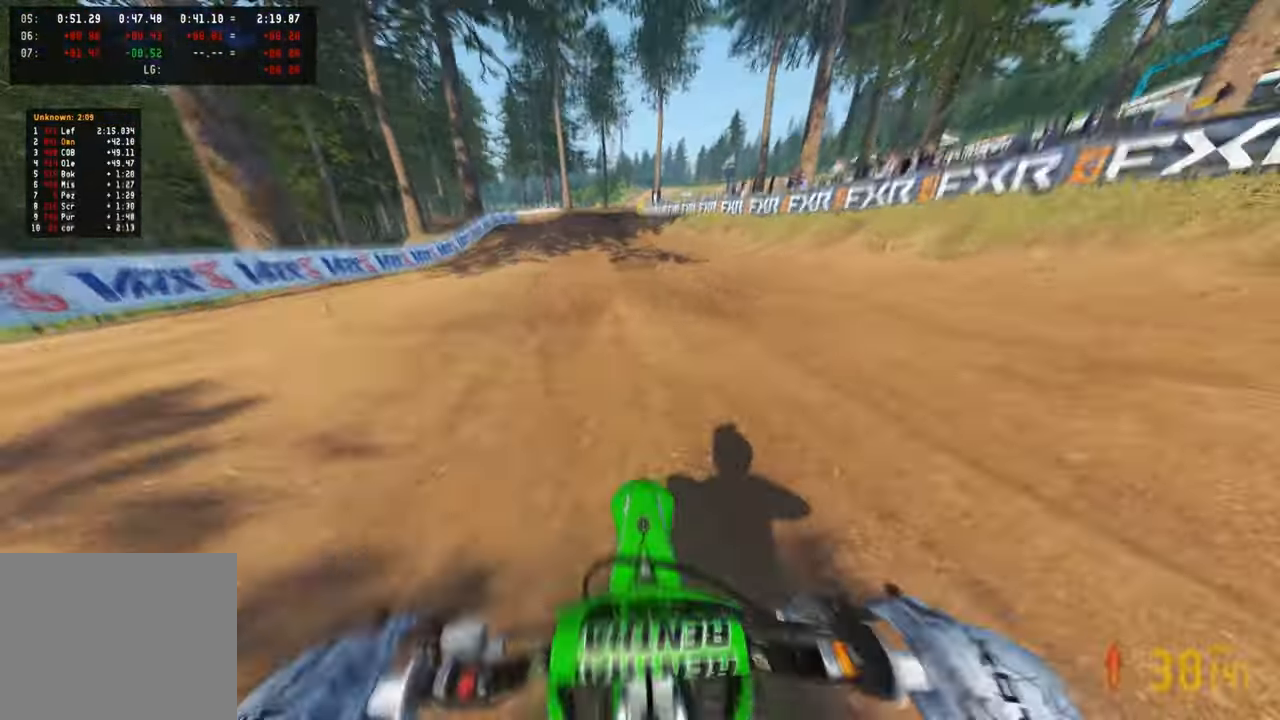
{"buttons": ["R2"], "left_stick": "up-right", "right_stick": "up", "events": [[50, "right_stick", "center"], [117, "left_stick", "center"], [167, "right_stick", "up"], [450, "left_stick", "up-right"]]}